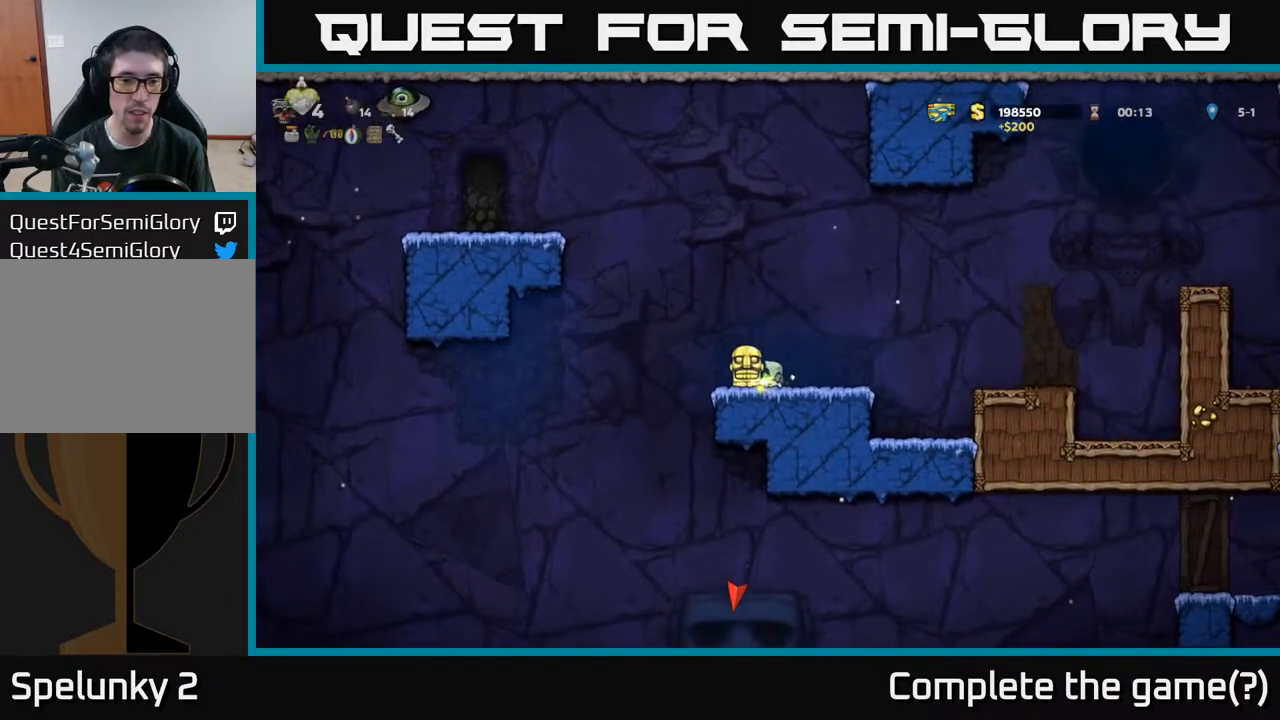
Gameplay with a controller (Xbox layout); each line is a JSON object with the inputs held at the frame after it. "events" lists button and stick changes between this image and that frame as [ms after this image, input, new state], when the widget could be followed in between.
{"buttons": ["DPAD_DOWN"], "left_stick": "center", "right_stick": "center", "events": []}
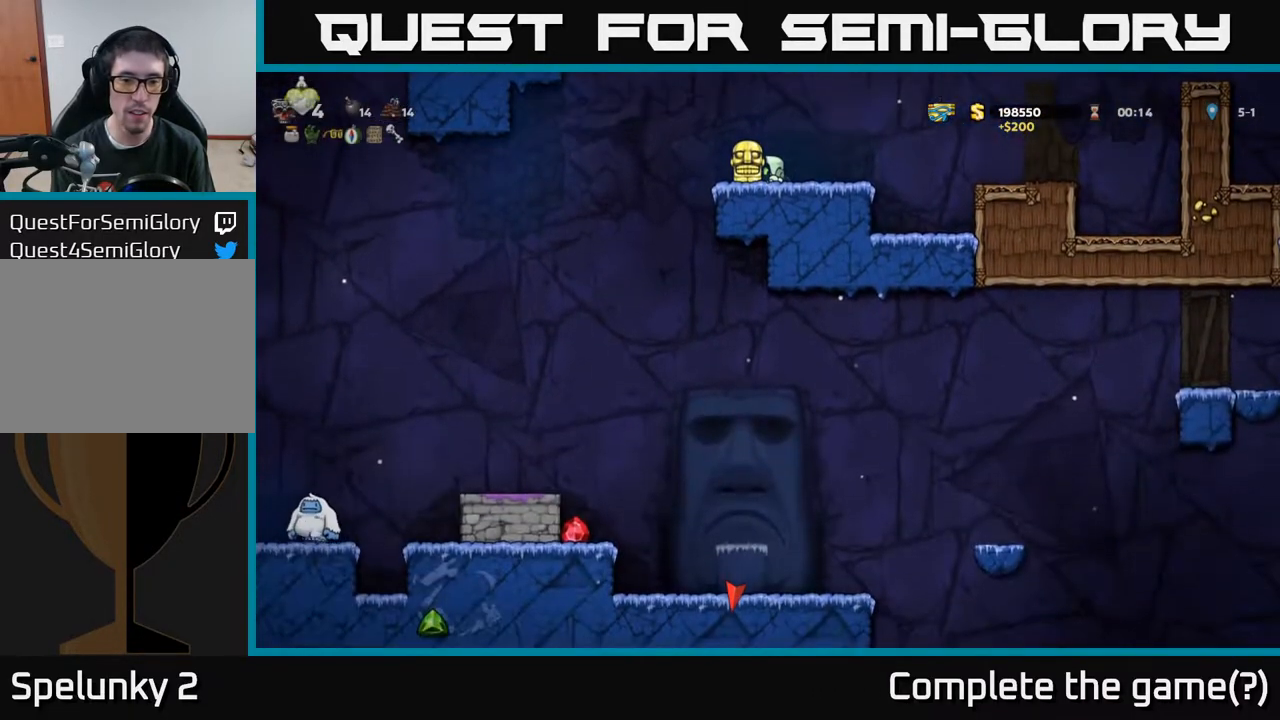
{"buttons": ["DPAD_LEFT"], "left_stick": "center", "right_stick": "center", "events": [[217, "DPAD_DOWN", "up"], [250, "DPAD_LEFT", "down"]]}
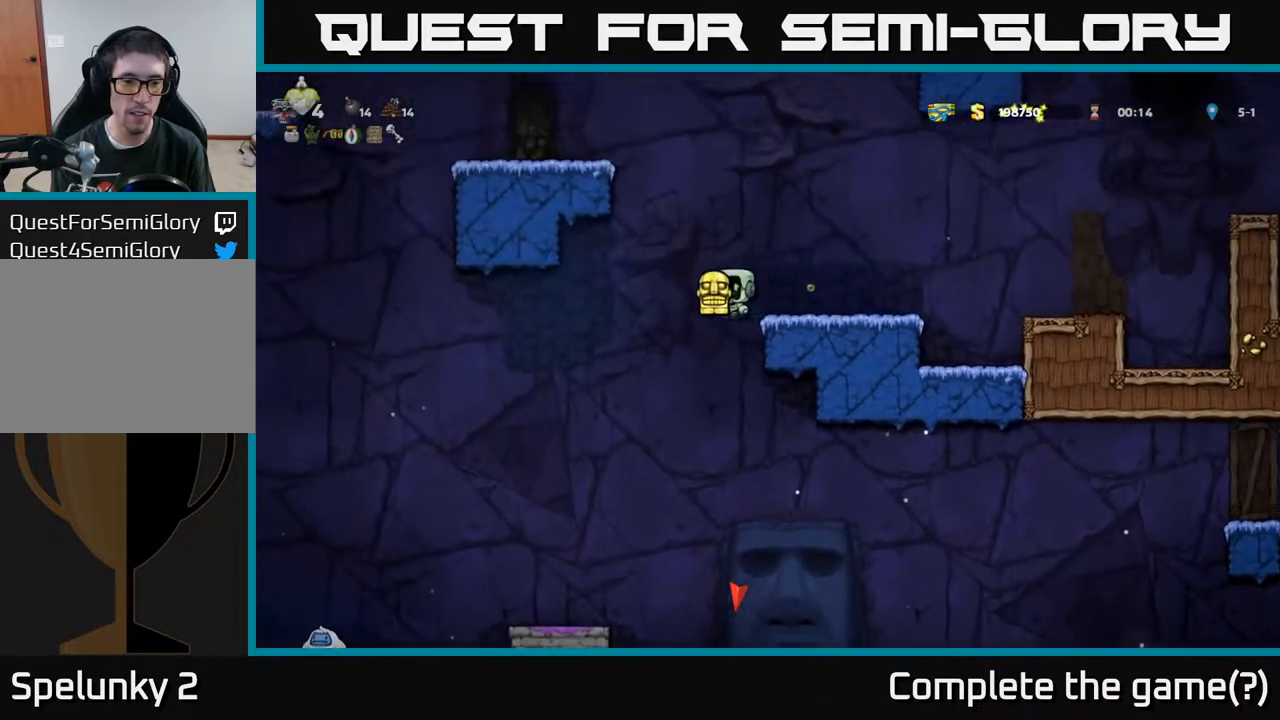
{"buttons": [], "left_stick": "center", "right_stick": "center", "events": [[283, "DPAD_LEFT", "up"]]}
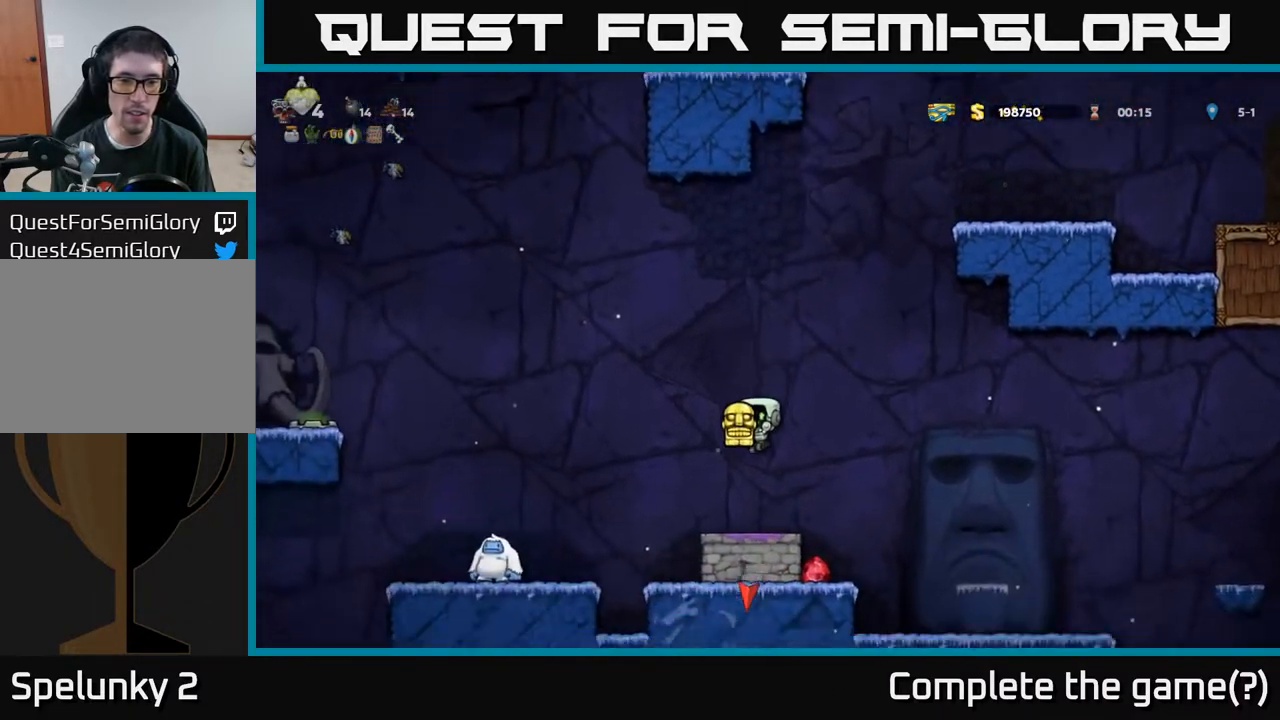
{"buttons": ["DPAD_DOWN"], "left_stick": "center", "right_stick": "center", "events": [[100, "DPAD_DOWN", "down"]]}
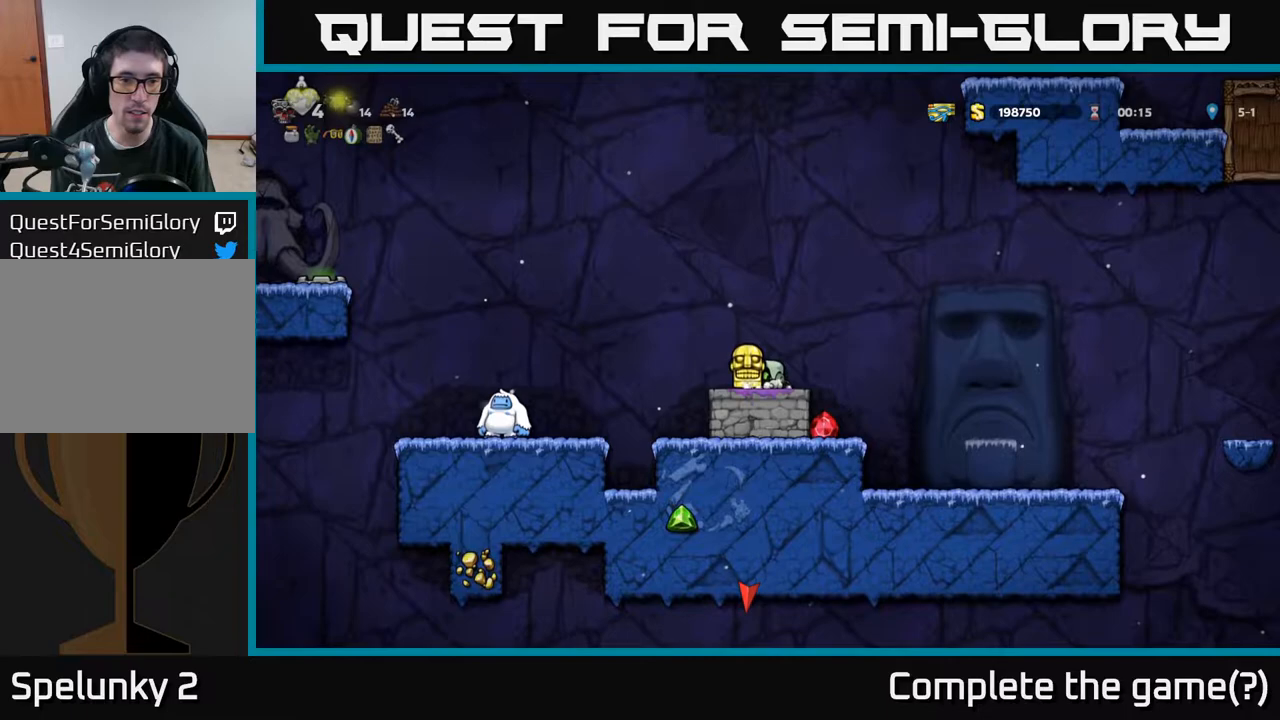
{"buttons": [], "left_stick": "center", "right_stick": "center", "events": [[50, "DPAD_DOWN", "up"]]}
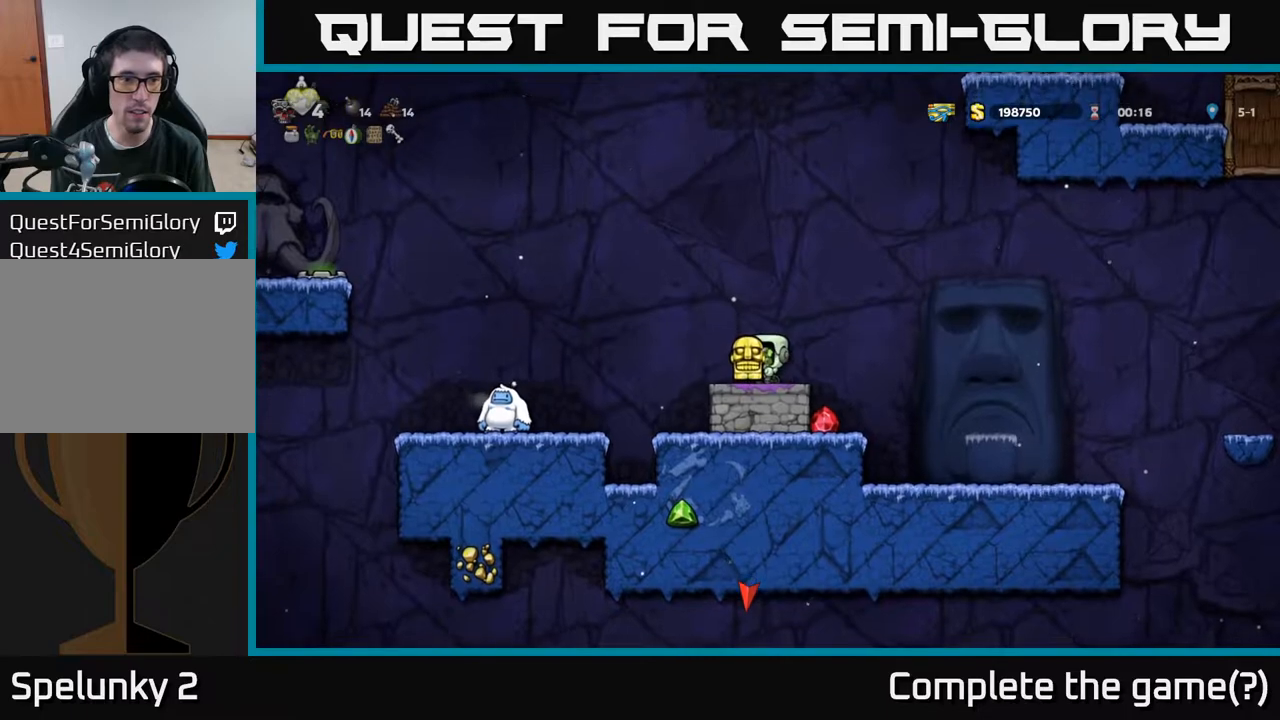
{"buttons": [], "left_stick": "center", "right_stick": "center", "events": [[133, "DPAD_DOWN", "down"], [367, "X", "down"], [467, "X", "up"], [500, "DPAD_DOWN", "up"]]}
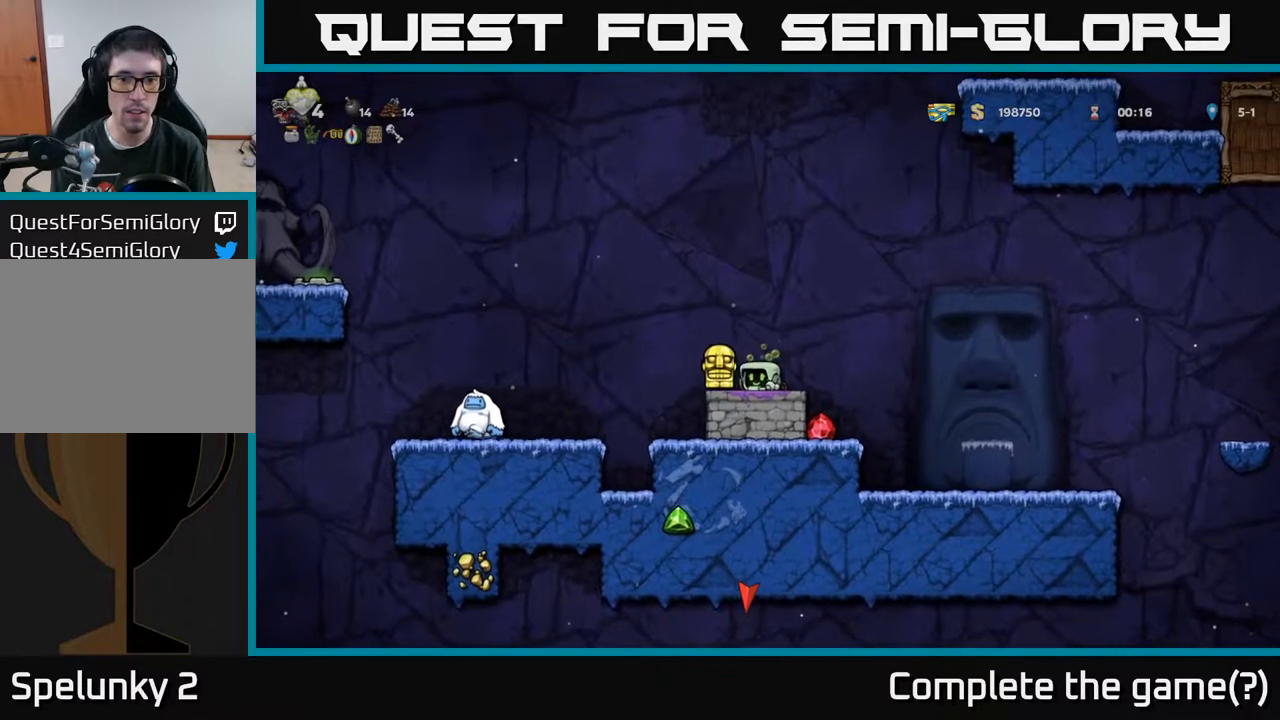
{"buttons": ["DPAD_LEFT"], "left_stick": "center", "right_stick": "center", "events": [[217, "DPAD_RIGHT", "down"], [433, "DPAD_RIGHT", "up"], [500, "DPAD_LEFT", "down"]]}
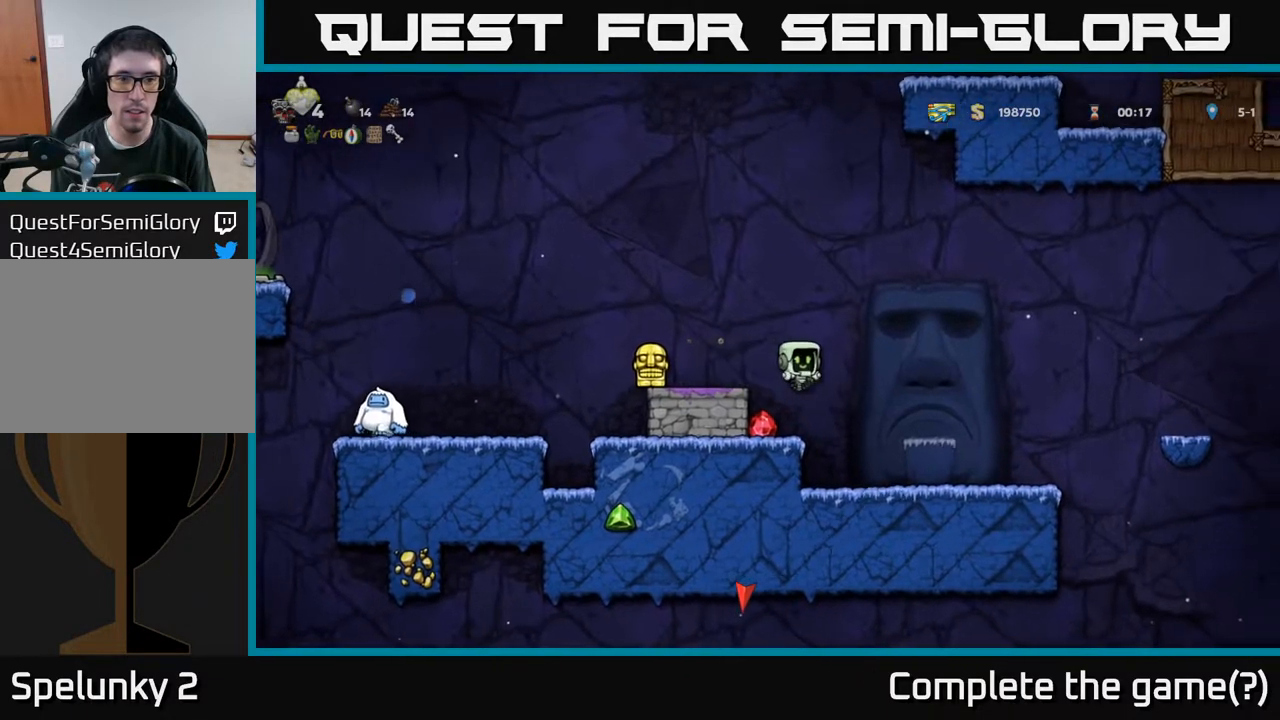
{"buttons": ["DPAD_LEFT"], "left_stick": "center", "right_stick": "center", "events": [[133, "DPAD_LEFT", "up"], [300, "A", "down"], [417, "A", "up"], [433, "DPAD_LEFT", "down"]]}
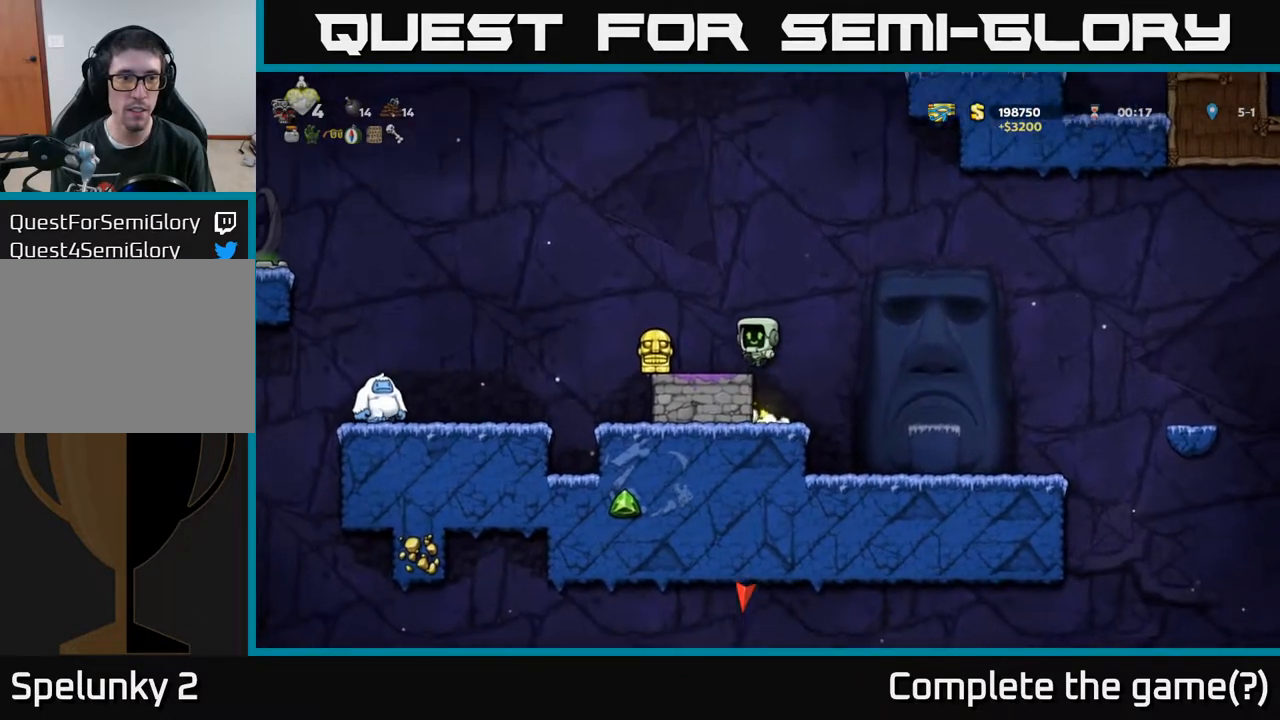
{"buttons": [], "left_stick": "center", "right_stick": "center", "events": [[83, "DPAD_LEFT", "up"], [150, "DPAD_LEFT", "down"], [183, "A", "down"], [283, "DPAD_LEFT", "up"], [300, "DPAD_RIGHT", "down"], [417, "A", "up"], [483, "DPAD_RIGHT", "up"]]}
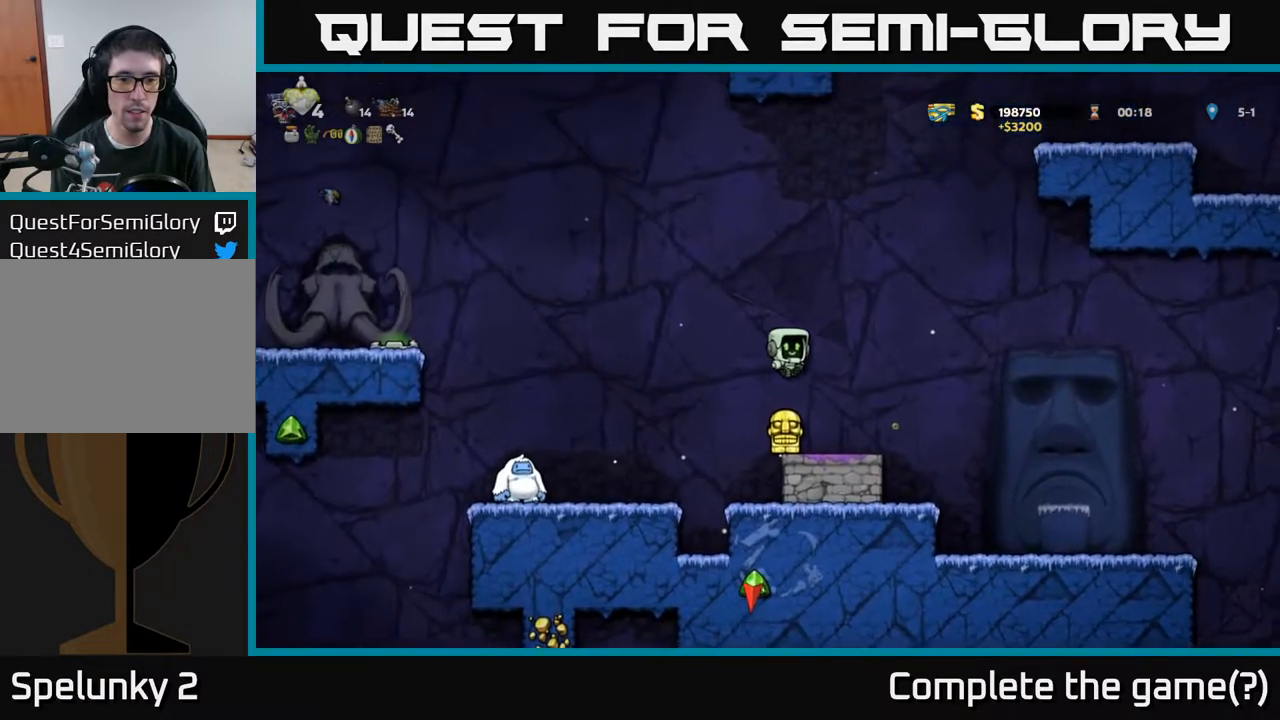
{"buttons": [], "left_stick": "center", "right_stick": "center", "events": [[183, "DPAD_LEFT", "down"], [267, "DPAD_DOWN", "down"], [267, "DPAD_LEFT", "up"], [367, "X", "down"], [467, "X", "up"], [500, "DPAD_DOWN", "up"]]}
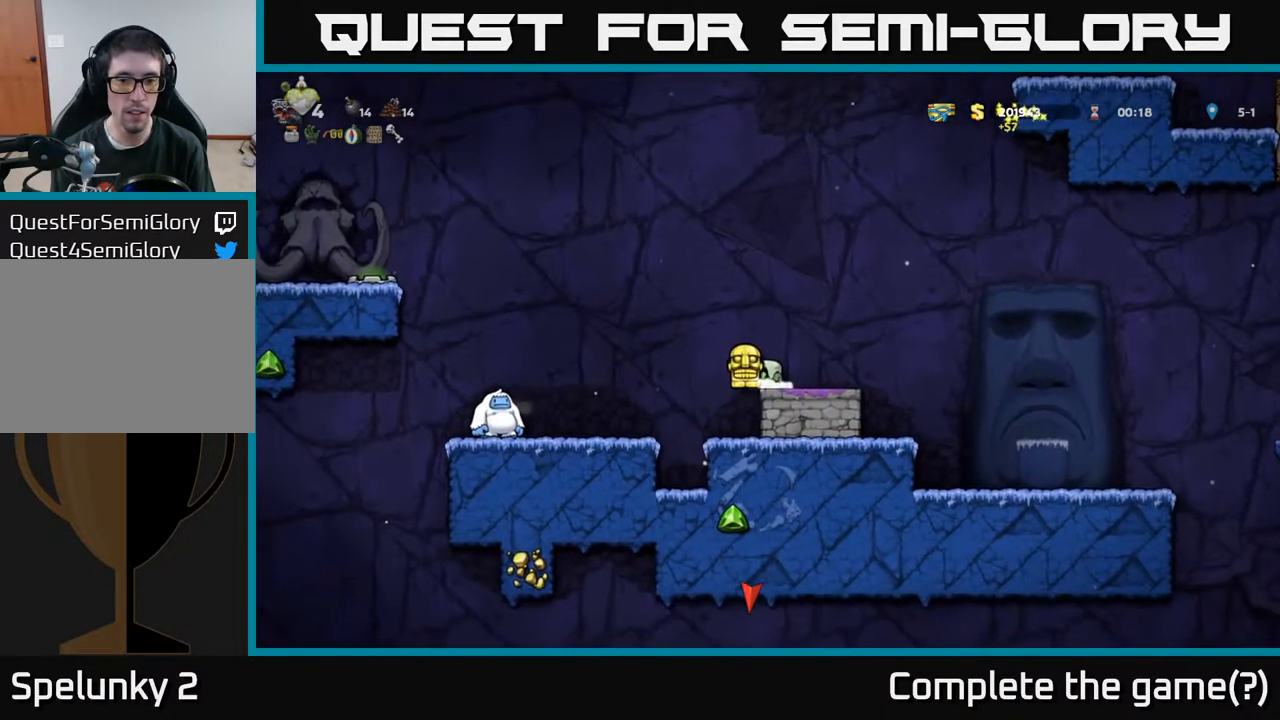
{"buttons": [], "left_stick": "center", "right_stick": "center", "events": []}
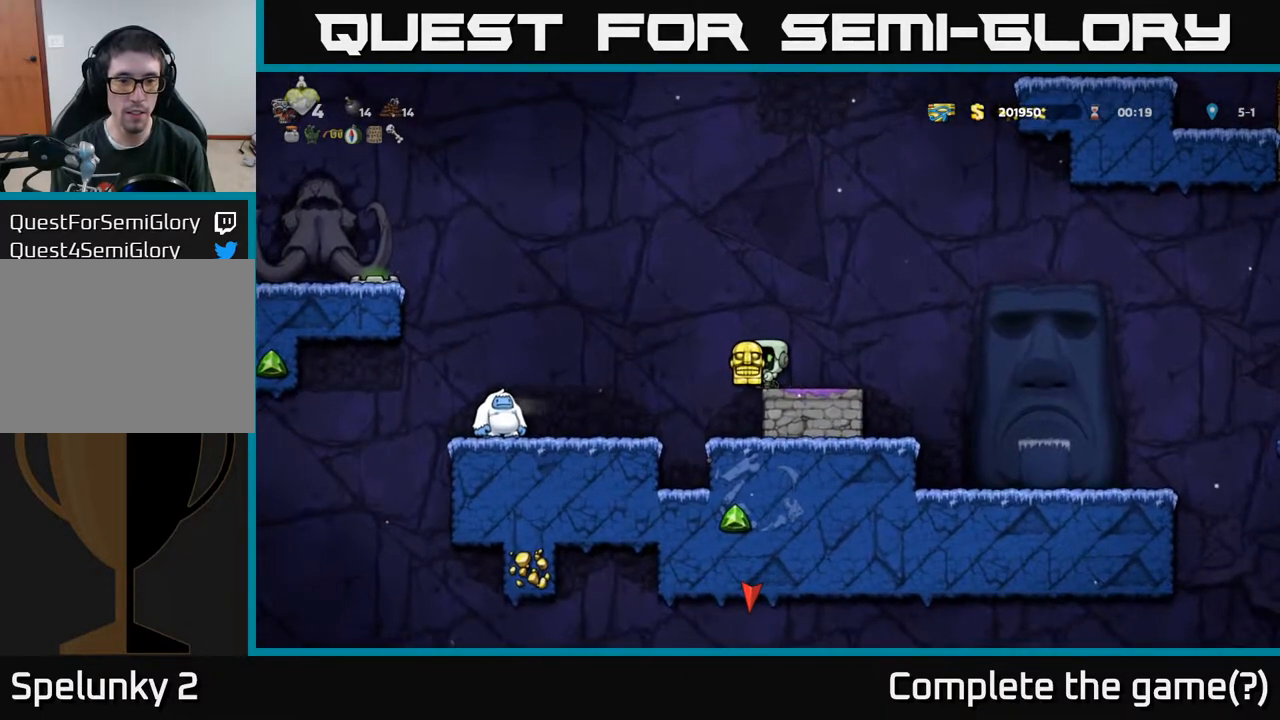
{"buttons": ["A", "DPAD_LEFT"], "left_stick": "center", "right_stick": "center", "events": [[400, "DPAD_LEFT", "down"], [417, "A", "down"]]}
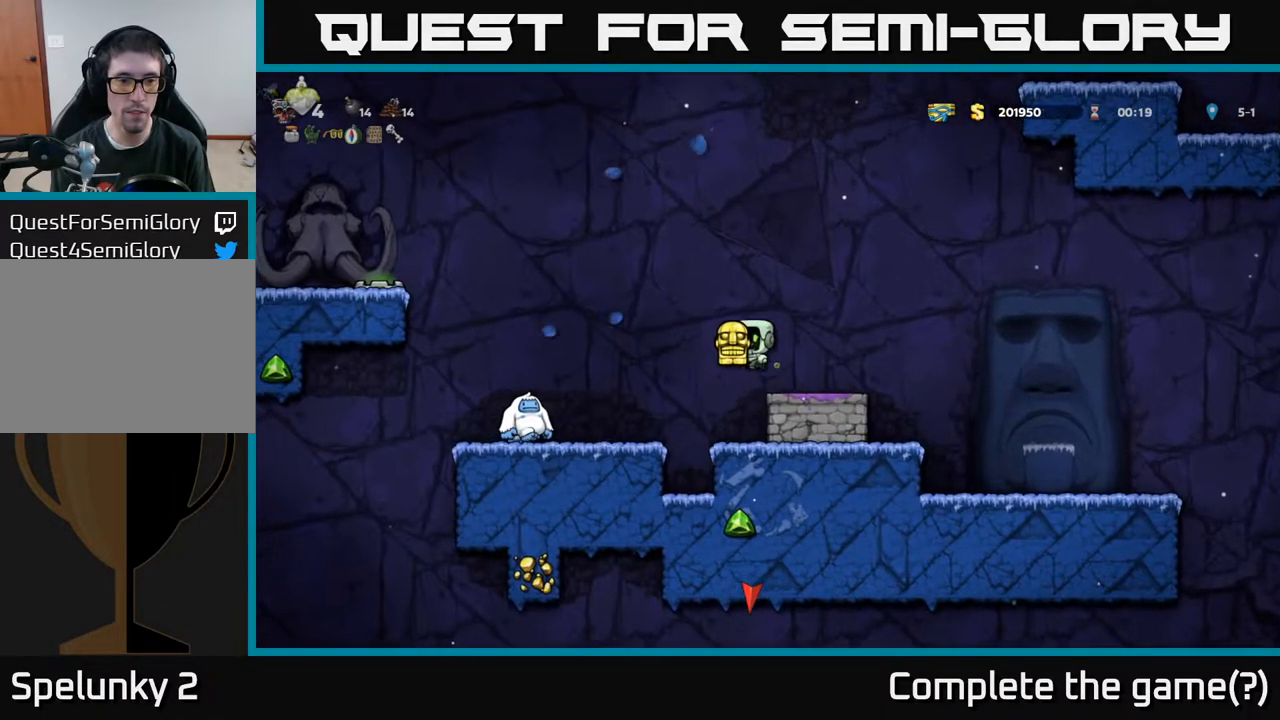
{"buttons": [], "left_stick": "center", "right_stick": "center", "events": [[183, "A", "up"], [333, "DPAD_LEFT", "up"]]}
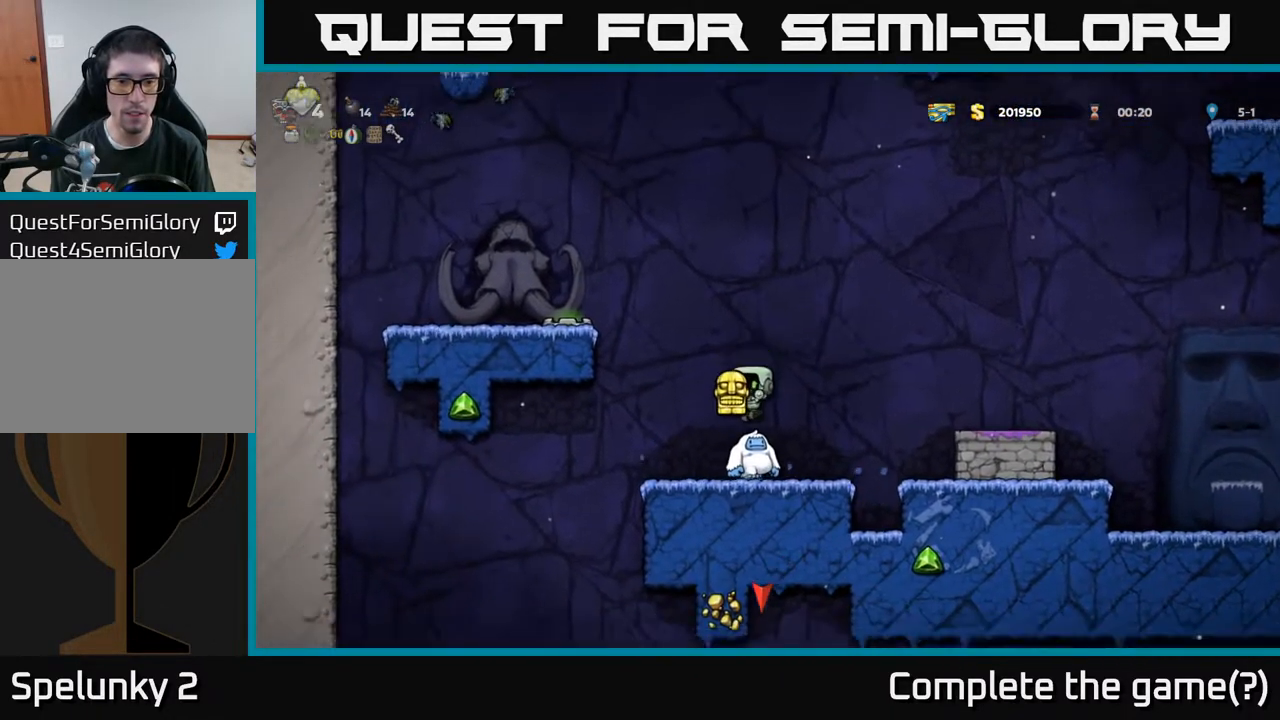
{"buttons": [], "left_stick": "center", "right_stick": "center", "events": []}
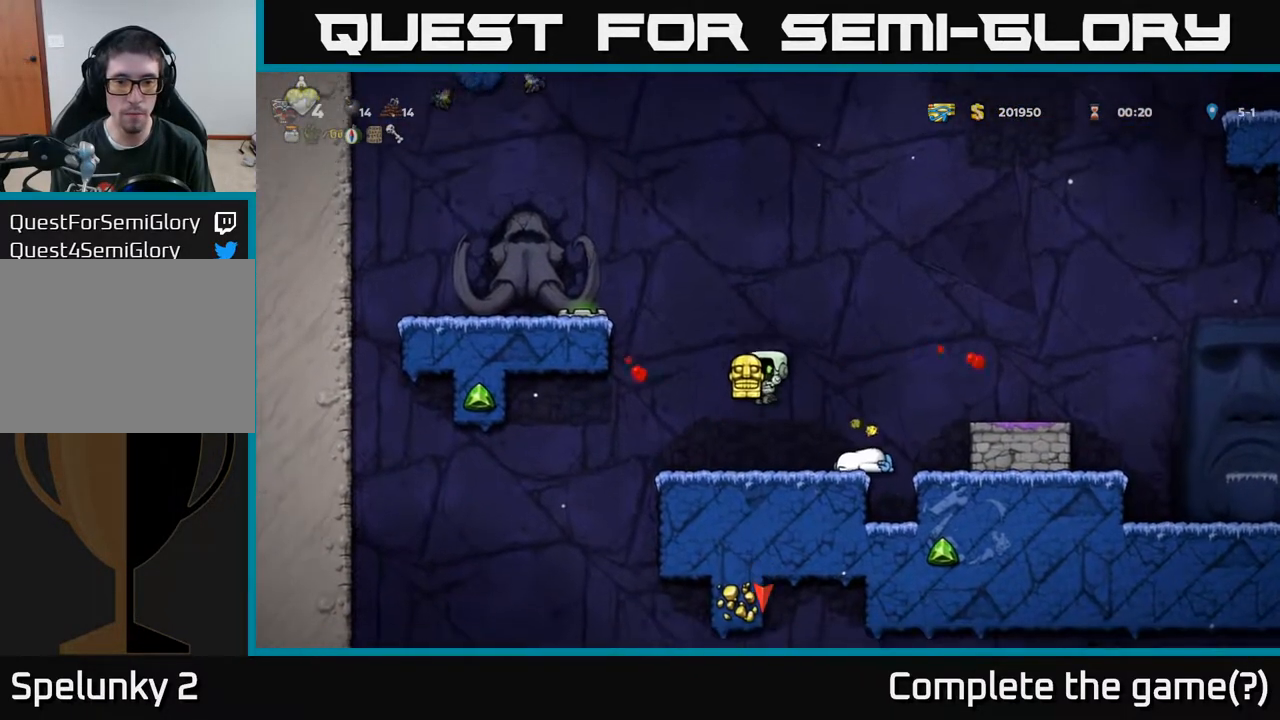
{"buttons": ["DPAD_LEFT"], "left_stick": "center", "right_stick": "center", "events": [[50, "DPAD_RIGHT", "down"], [233, "DPAD_RIGHT", "up"], [267, "DPAD_LEFT", "down"]]}
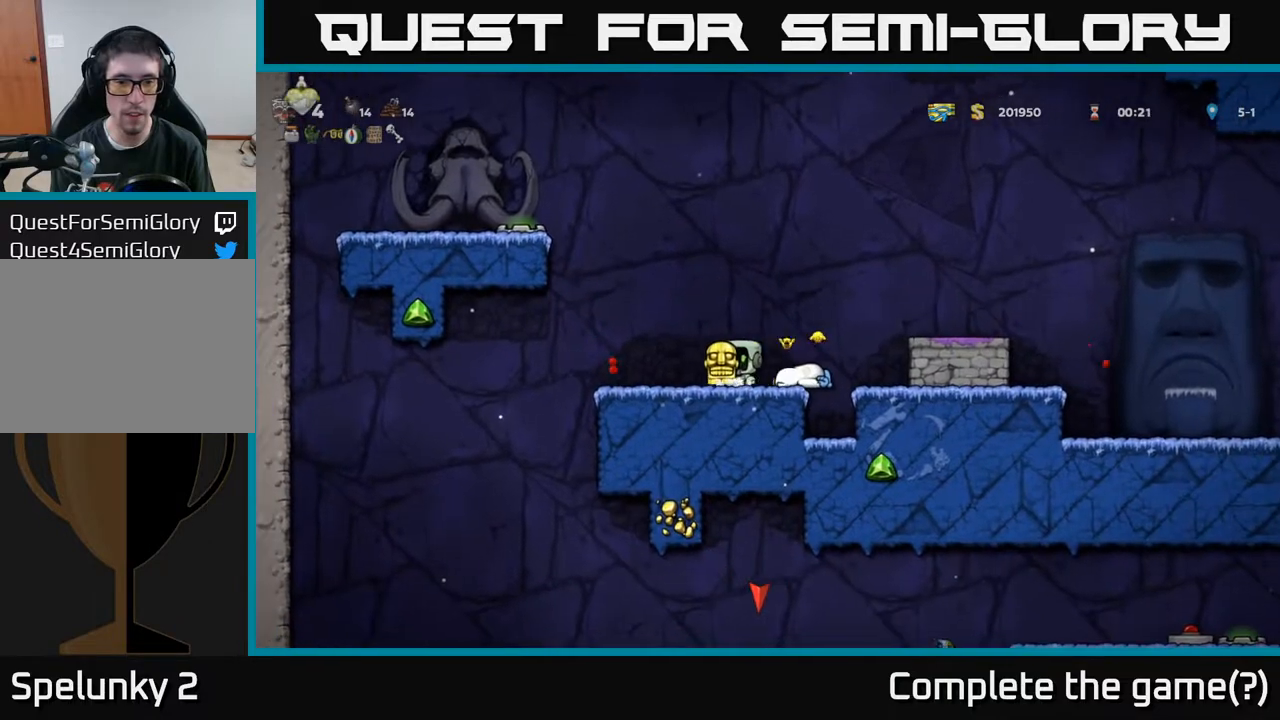
{"buttons": ["DPAD_RIGHT"], "left_stick": "center", "right_stick": "center", "events": [[250, "DPAD_LEFT", "up"], [267, "DPAD_RIGHT", "down"]]}
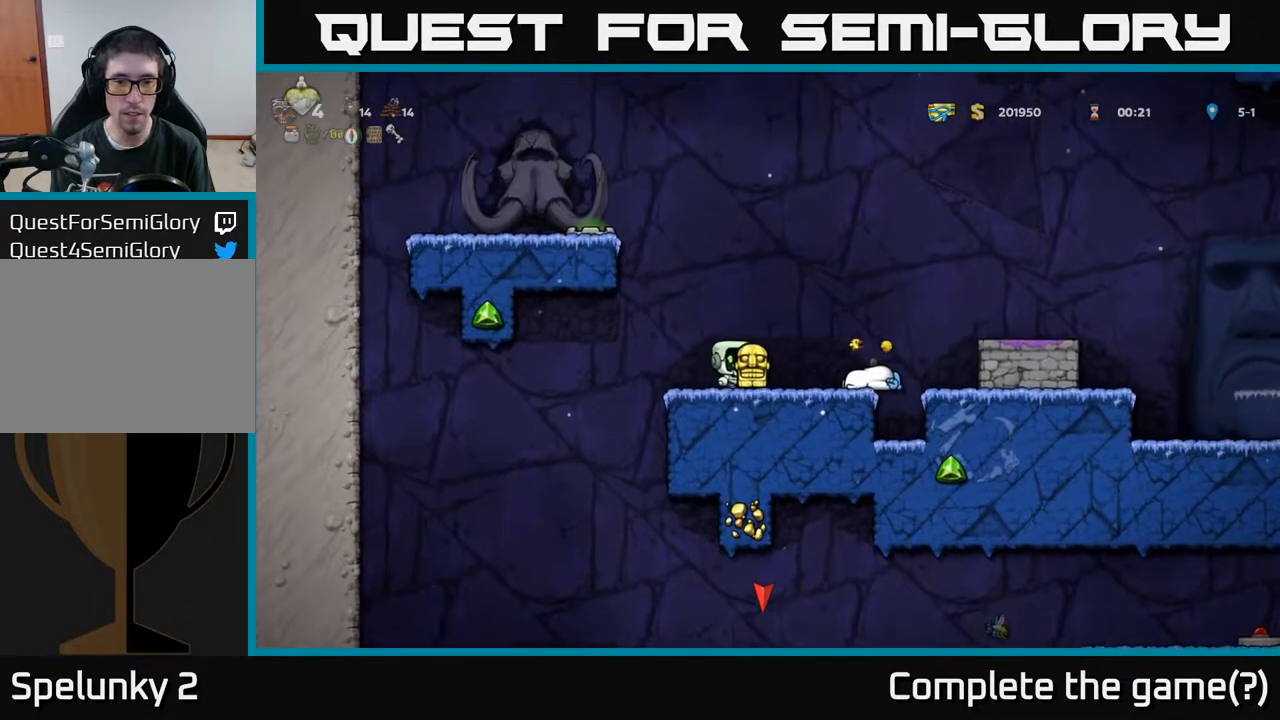
{"buttons": ["DPAD_RIGHT"], "left_stick": "center", "right_stick": "center", "events": [[133, "A", "down"], [417, "A", "up"]]}
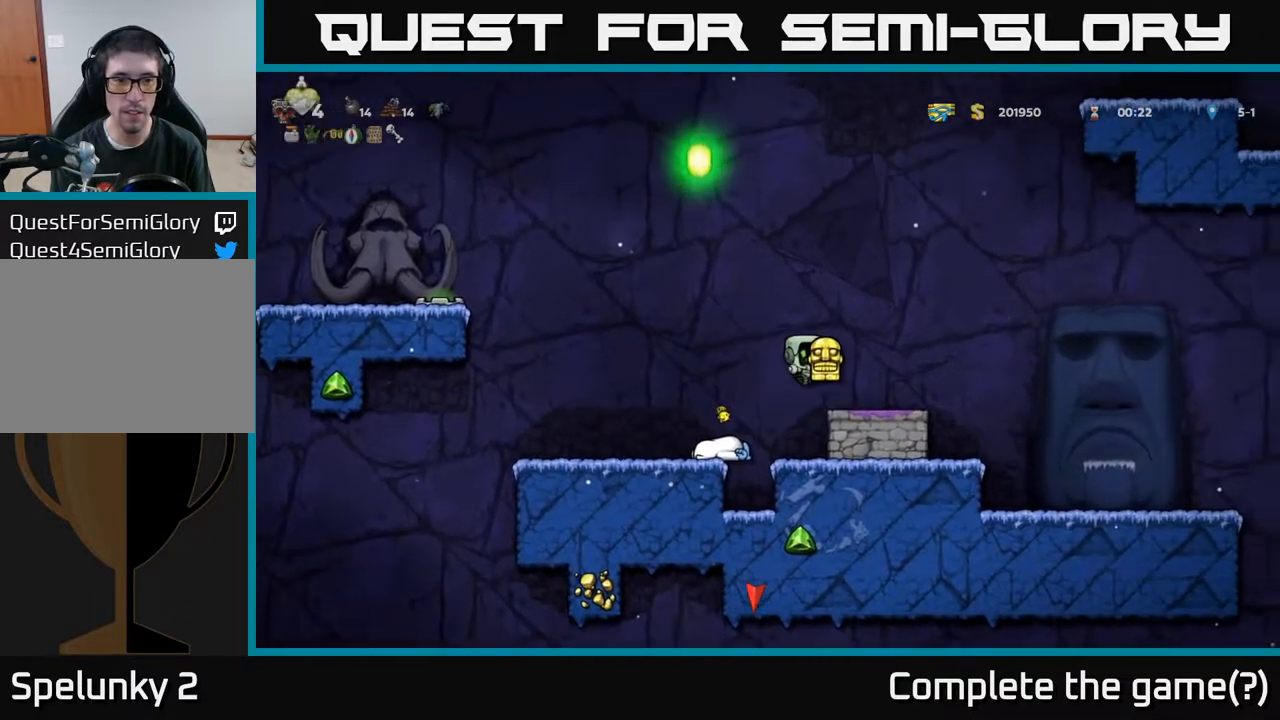
{"buttons": [], "left_stick": "center", "right_stick": "center", "events": [[217, "DPAD_RIGHT", "up"], [317, "DPAD_LEFT", "down"], [400, "DPAD_LEFT", "up"]]}
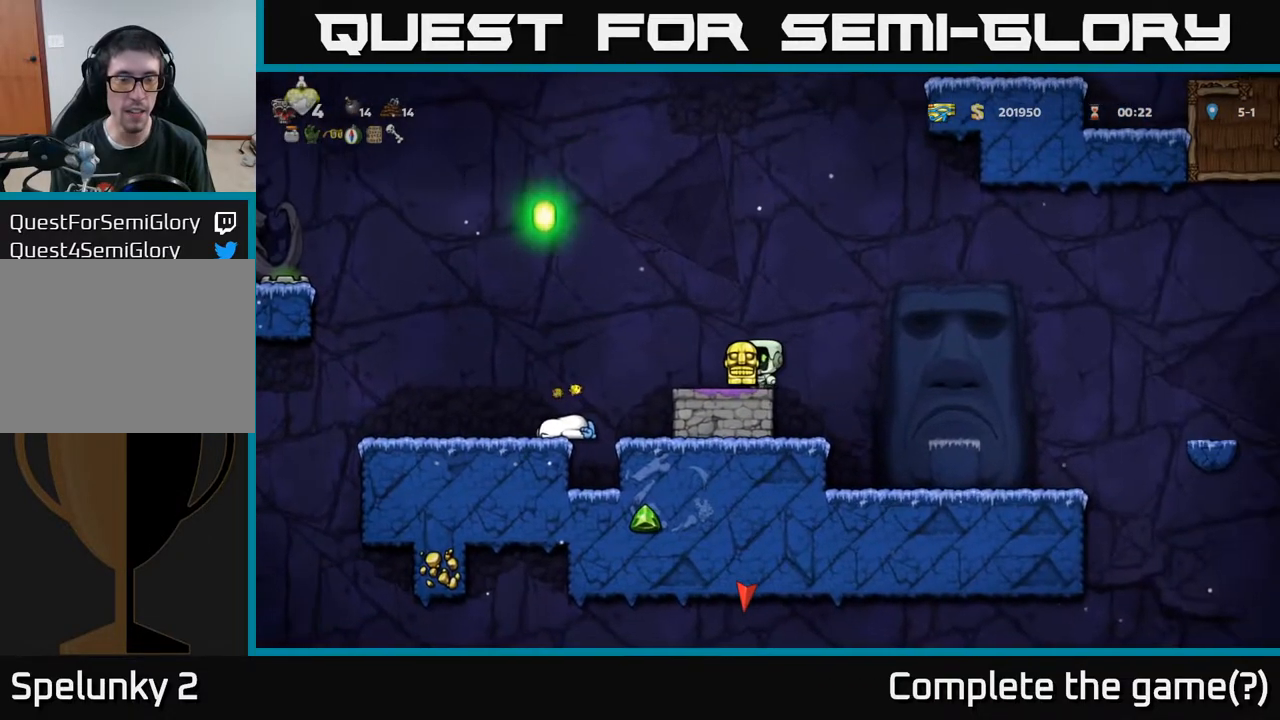
{"buttons": ["DPAD_LEFT"], "left_stick": "center", "right_stick": "center", "events": [[450, "DPAD_LEFT", "down"]]}
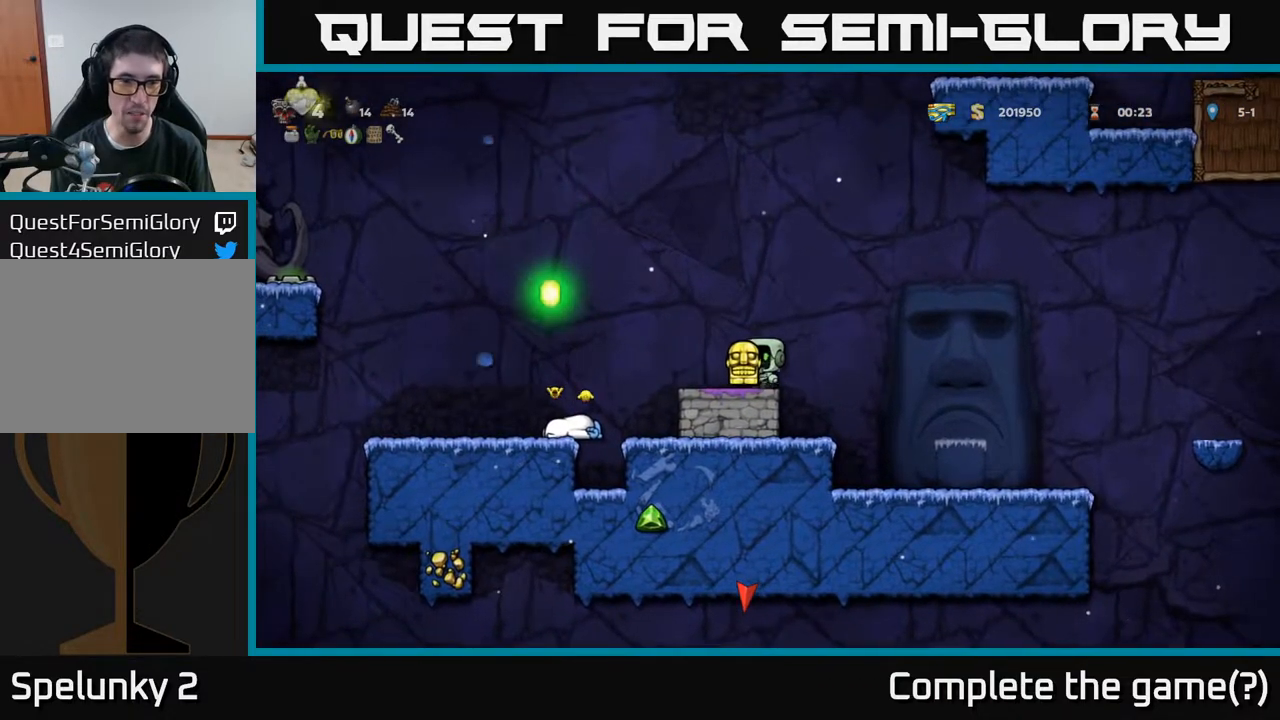
{"buttons": [], "left_stick": "center", "right_stick": "center", "events": [[33, "DPAD_LEFT", "up"]]}
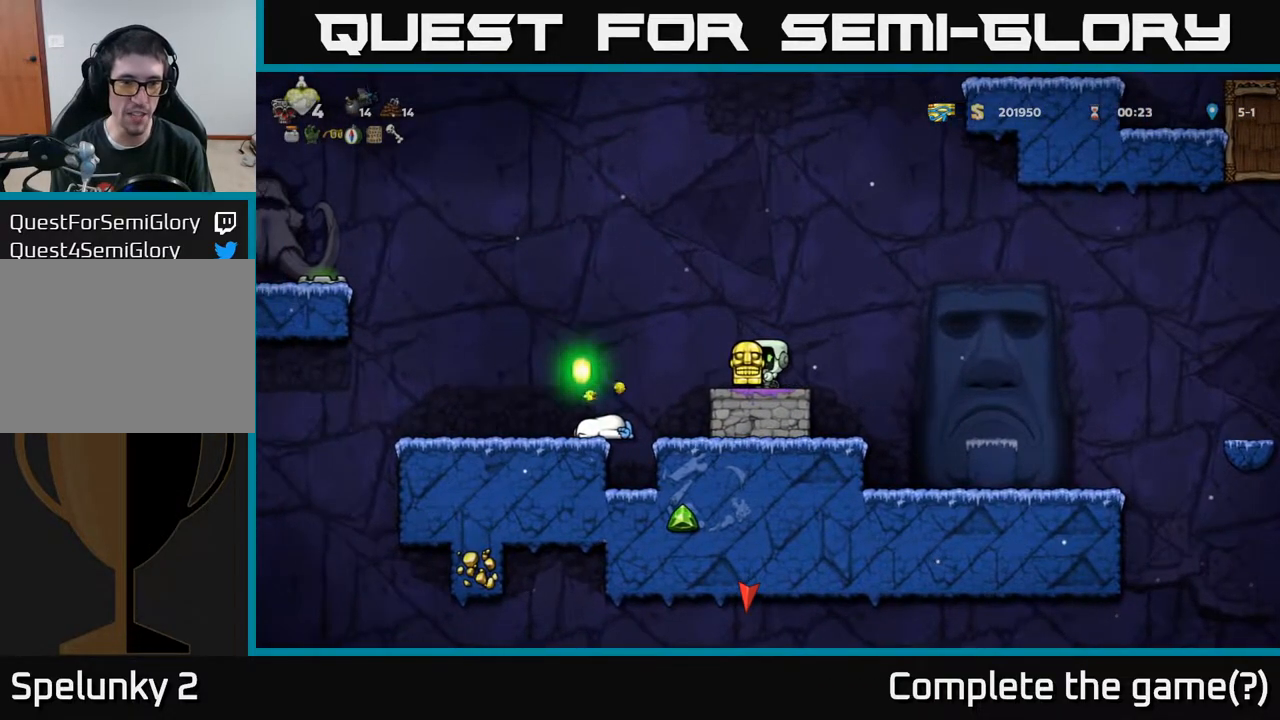
{"buttons": ["DPAD_LEFT"], "left_stick": "center", "right_stick": "center", "events": [[350, "DPAD_LEFT", "down"]]}
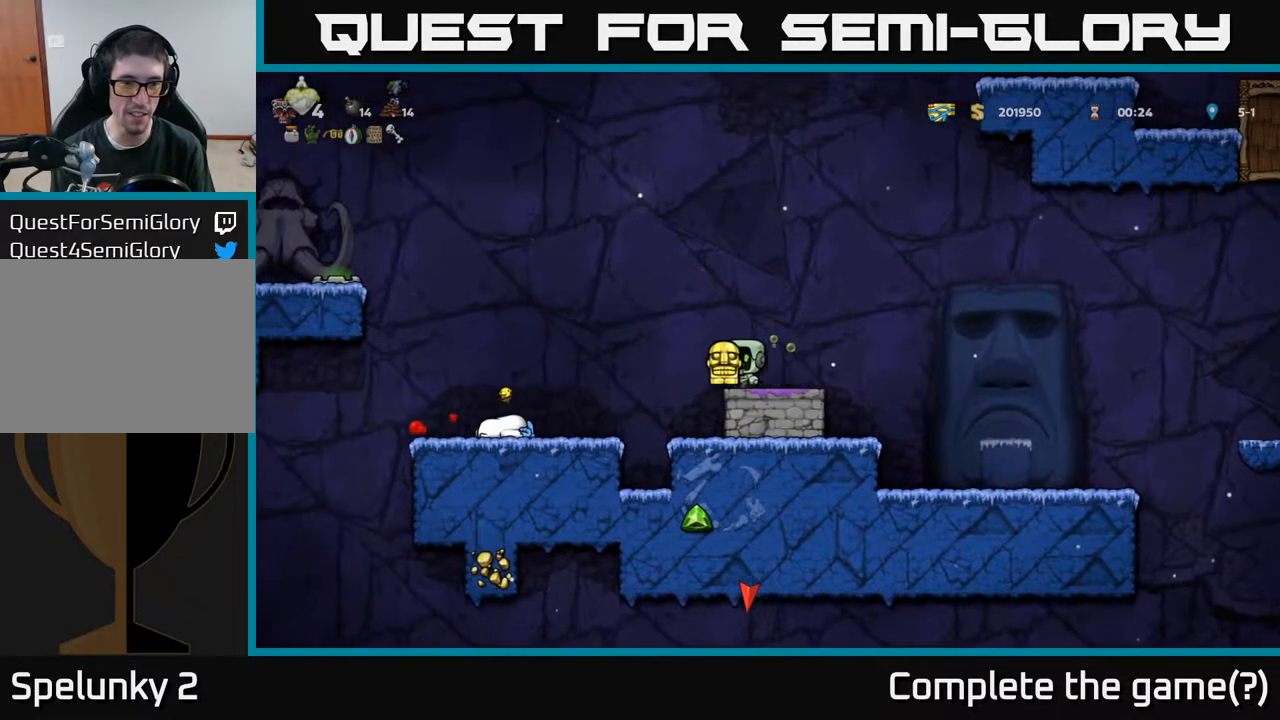
{"buttons": ["DPAD_LEFT"], "left_stick": "center", "right_stick": "center", "events": [[17, "DPAD_LEFT", "up"], [50, "DPAD_RIGHT", "down"], [150, "DPAD_RIGHT", "up"], [167, "A", "down"], [183, "DPAD_LEFT", "down"], [317, "A", "up"]]}
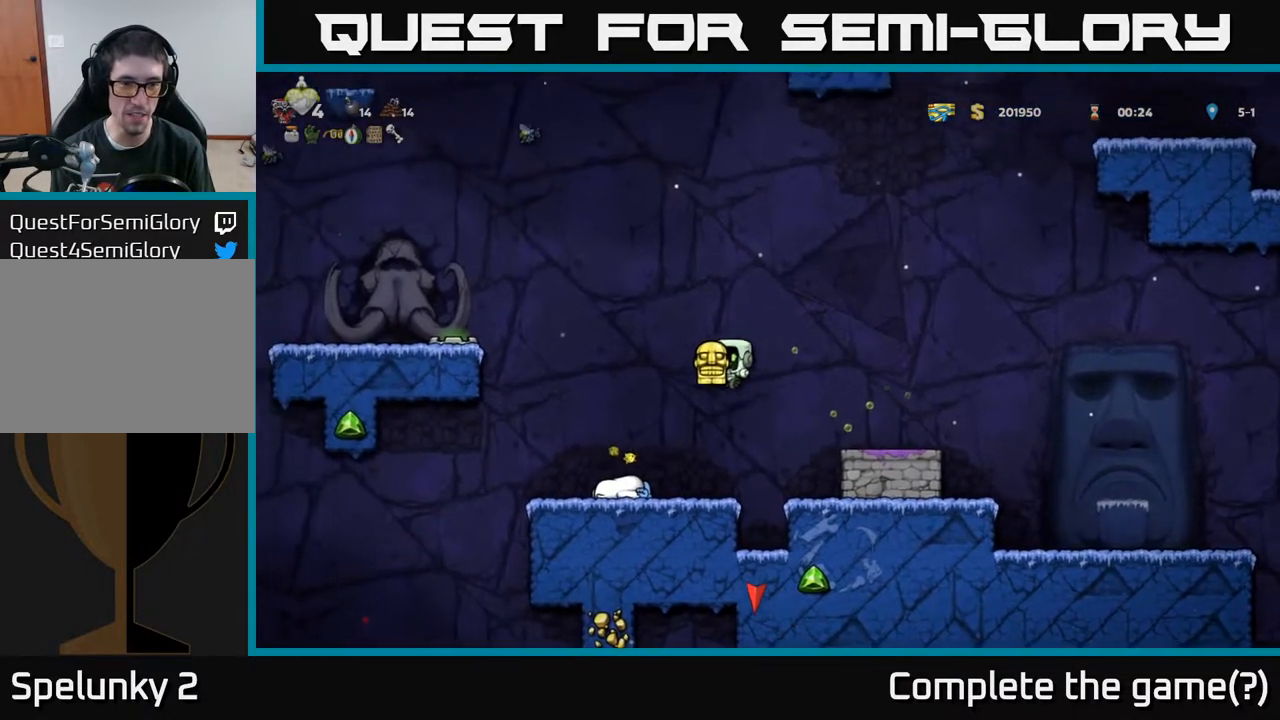
{"buttons": ["A", "DPAD_RIGHT"], "left_stick": "center", "right_stick": "center", "events": [[150, "DPAD_LEFT", "up"], [183, "DPAD_RIGHT", "down"], [317, "A", "down"]]}
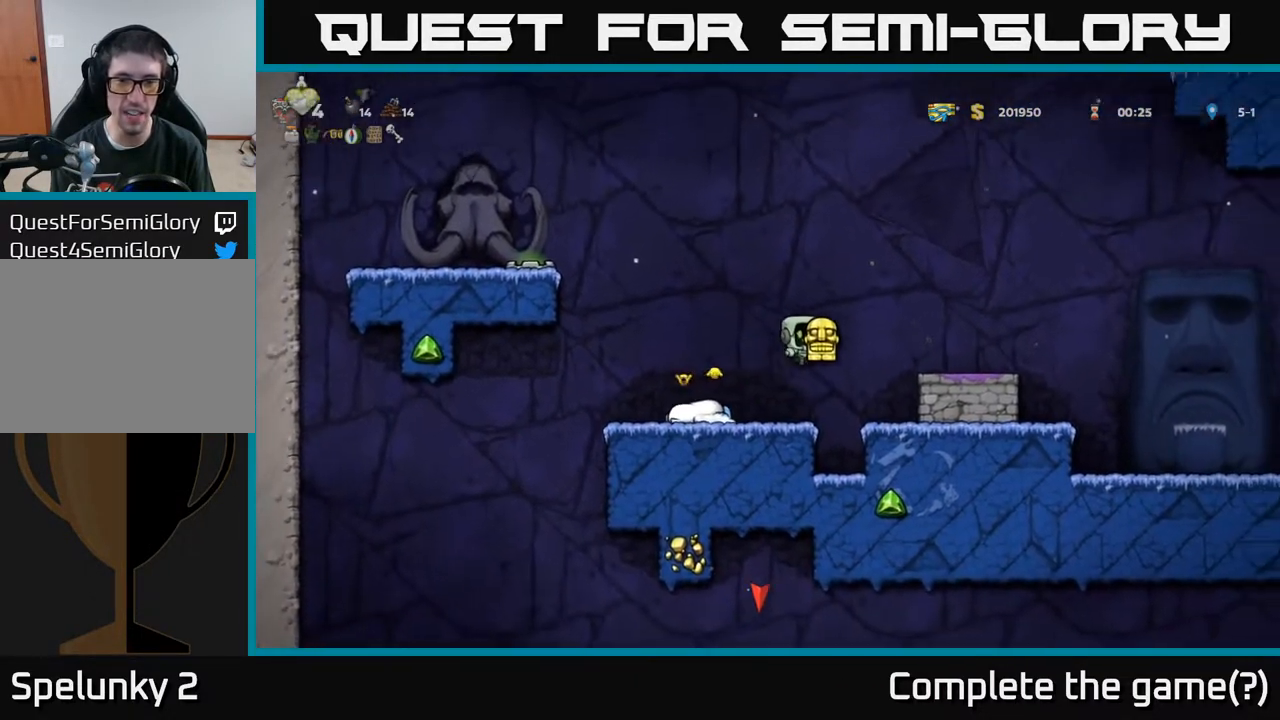
{"buttons": ["DPAD_LEFT"], "left_stick": "center", "right_stick": "center", "events": [[17, "A", "up"], [283, "DPAD_RIGHT", "up"], [417, "DPAD_LEFT", "down"]]}
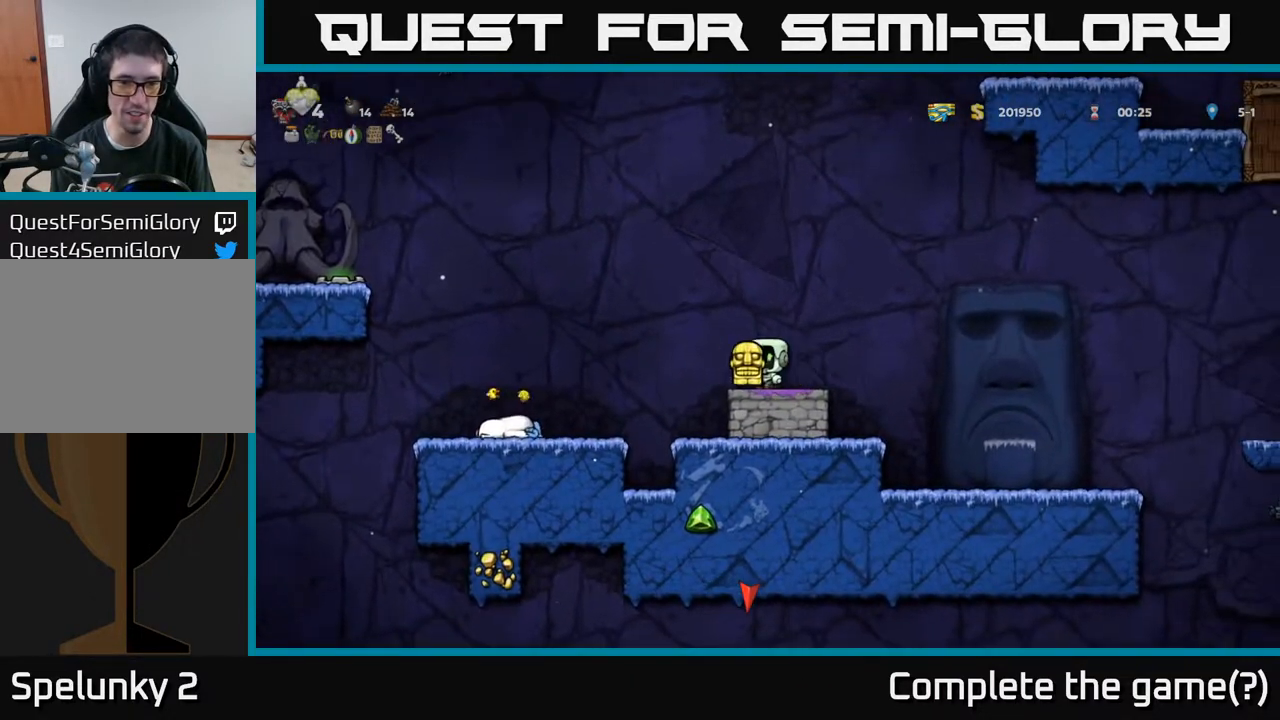
{"buttons": [], "left_stick": "center", "right_stick": "center", "events": [[33, "A", "down"], [300, "A", "up"], [483, "DPAD_LEFT", "up"]]}
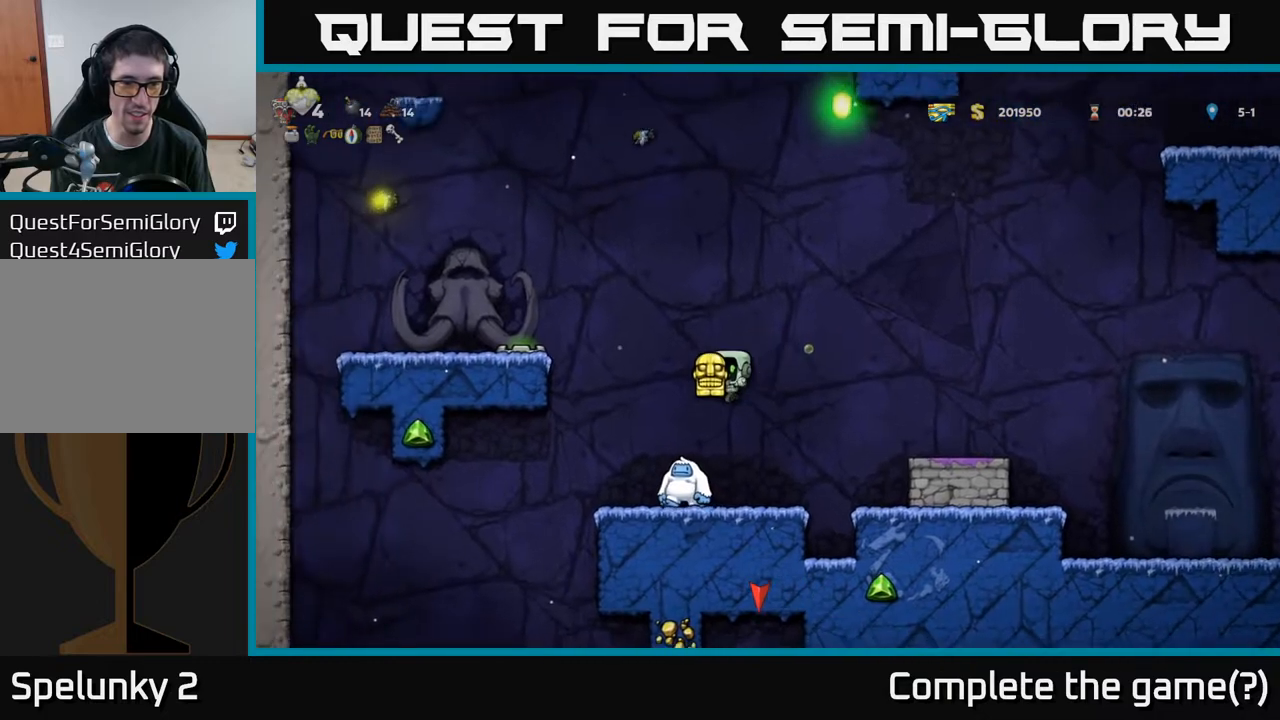
{"buttons": [], "left_stick": "center", "right_stick": "center", "events": []}
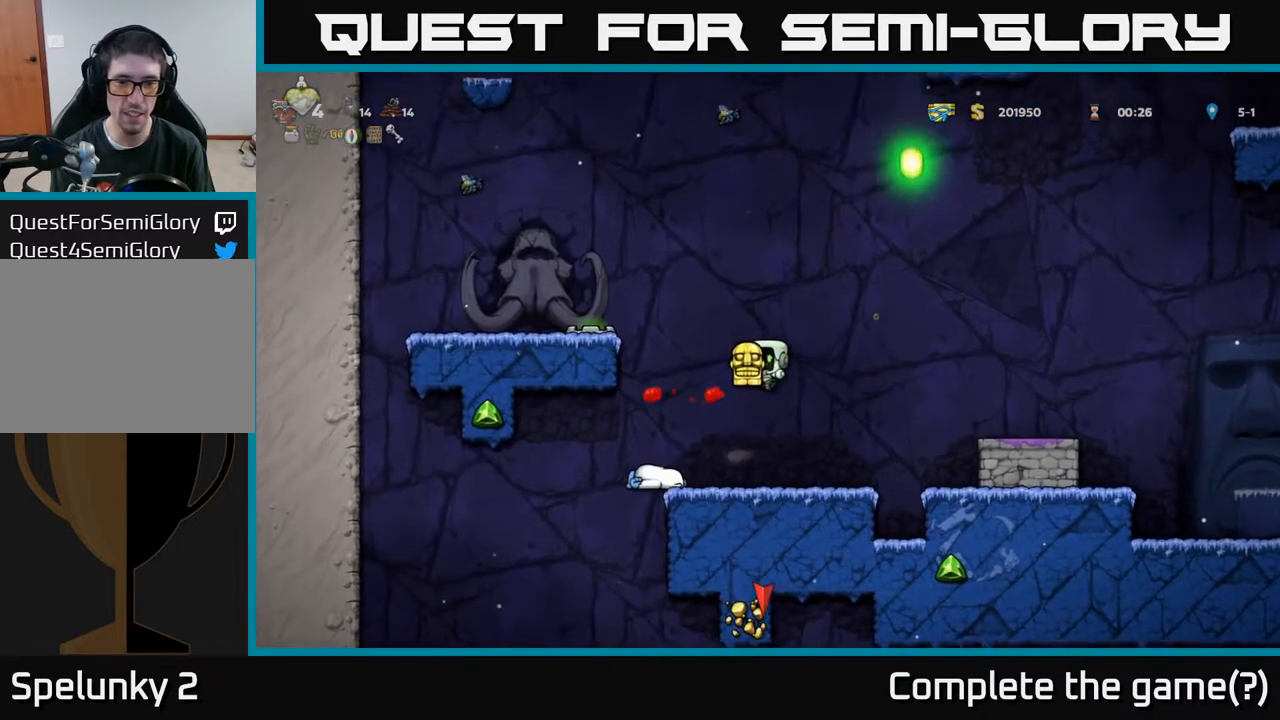
{"buttons": ["DPAD_RIGHT"], "left_stick": "center", "right_stick": "center", "events": [[50, "DPAD_LEFT", "down"], [250, "DPAD_LEFT", "up"], [267, "DPAD_RIGHT", "down"], [333, "A", "down"], [467, "A", "up"]]}
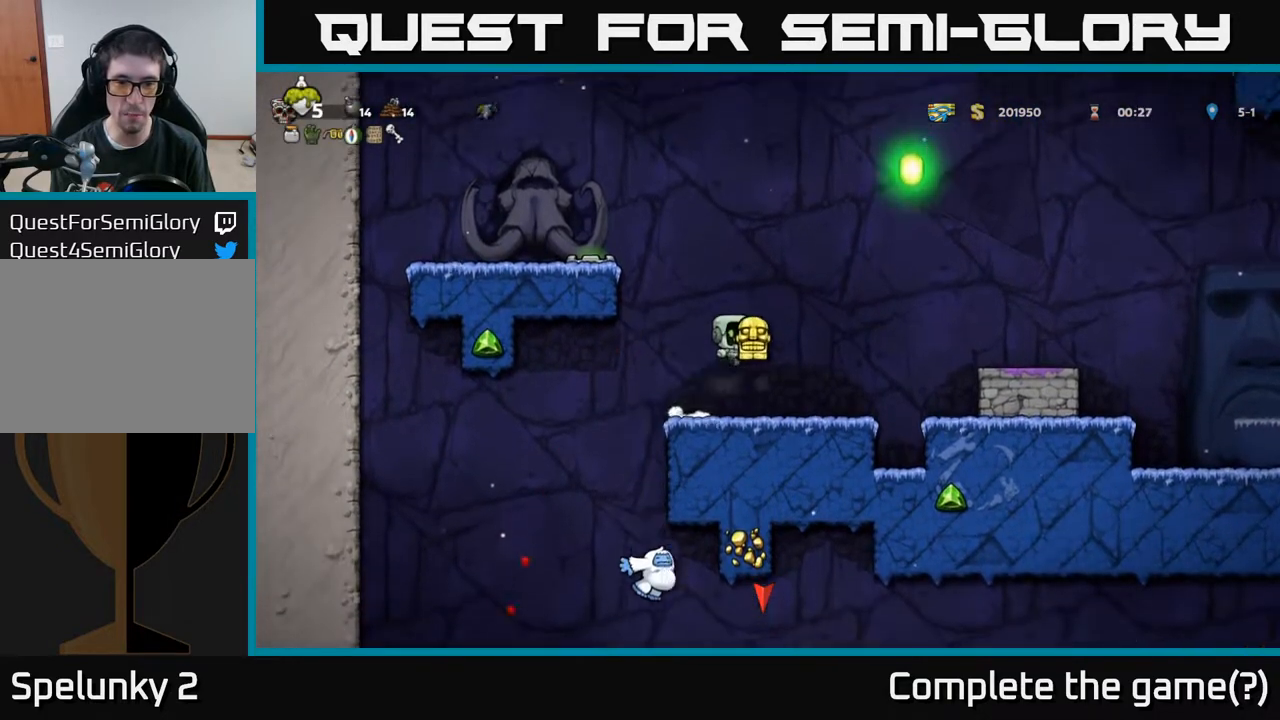
{"buttons": [], "left_stick": "center", "right_stick": "center", "events": [[67, "DPAD_RIGHT", "up"], [100, "DPAD_LEFT", "down"], [217, "DPAD_LEFT", "up"]]}
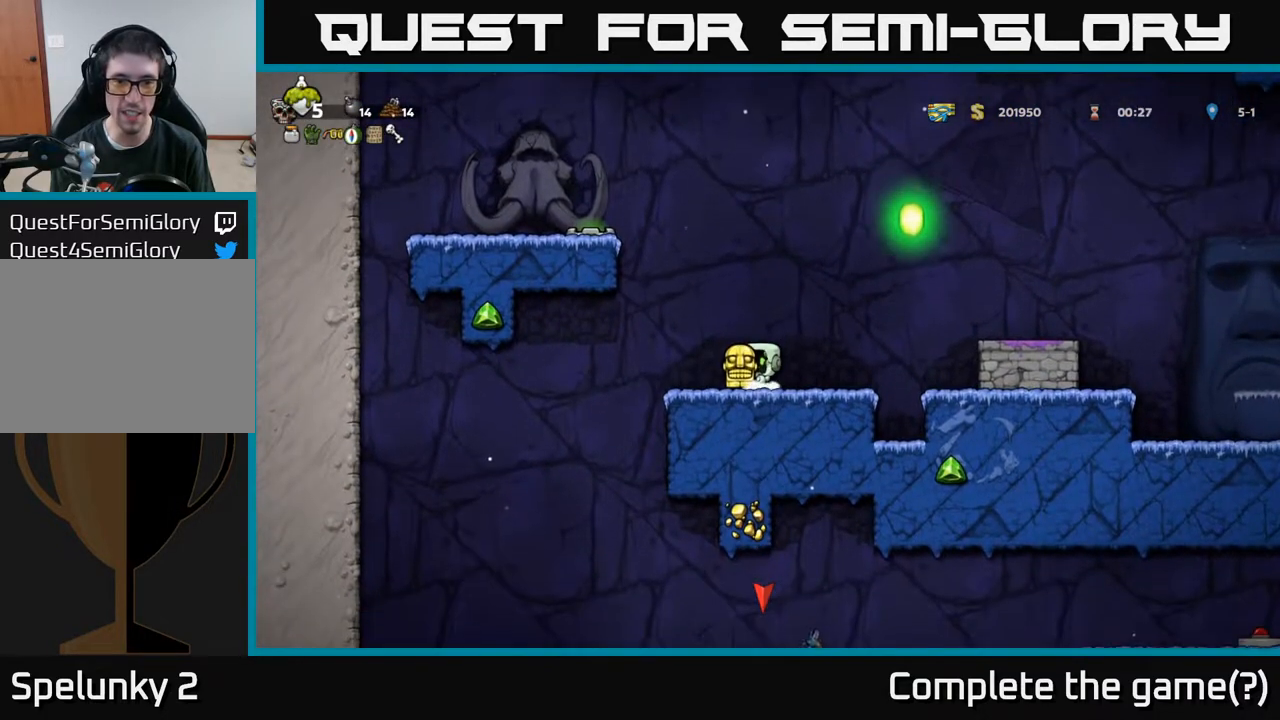
{"buttons": ["DPAD_RIGHT"], "left_stick": "center", "right_stick": "center", "events": [[133, "DPAD_LEFT", "down"], [400, "DPAD_LEFT", "up"], [433, "DPAD_RIGHT", "down"]]}
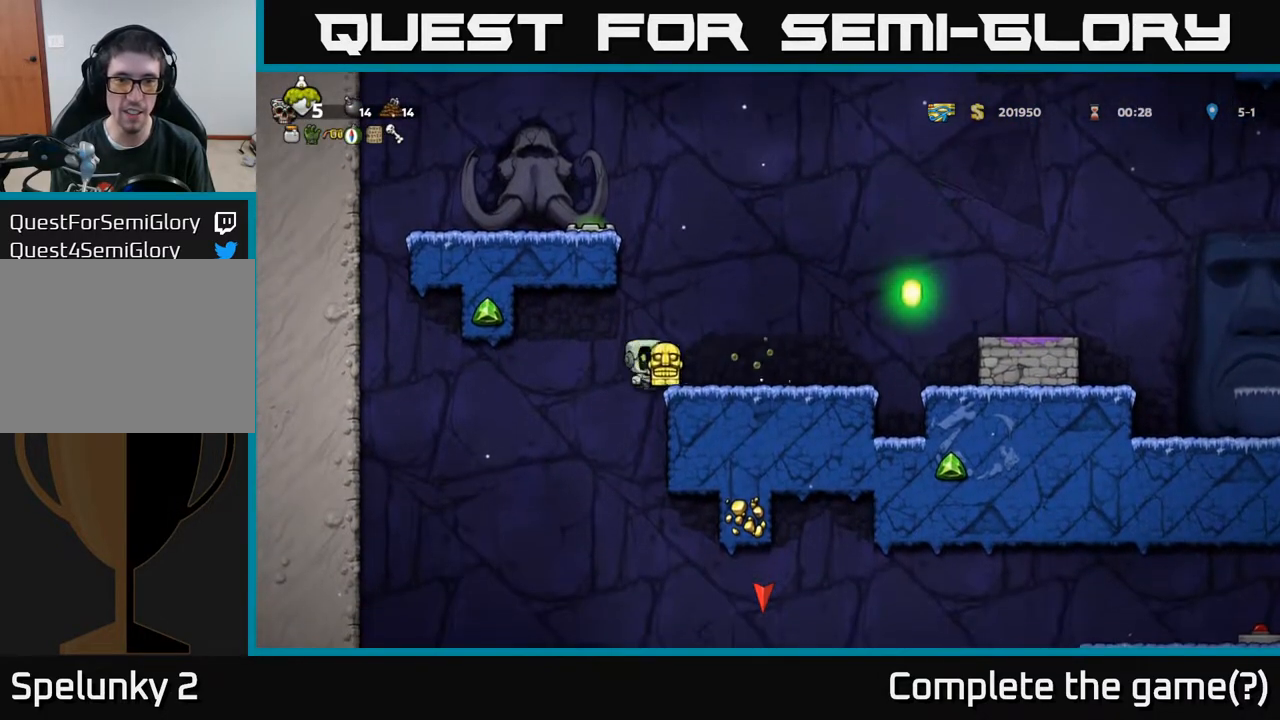
{"buttons": ["DPAD_RIGHT"], "left_stick": "center", "right_stick": "center", "events": []}